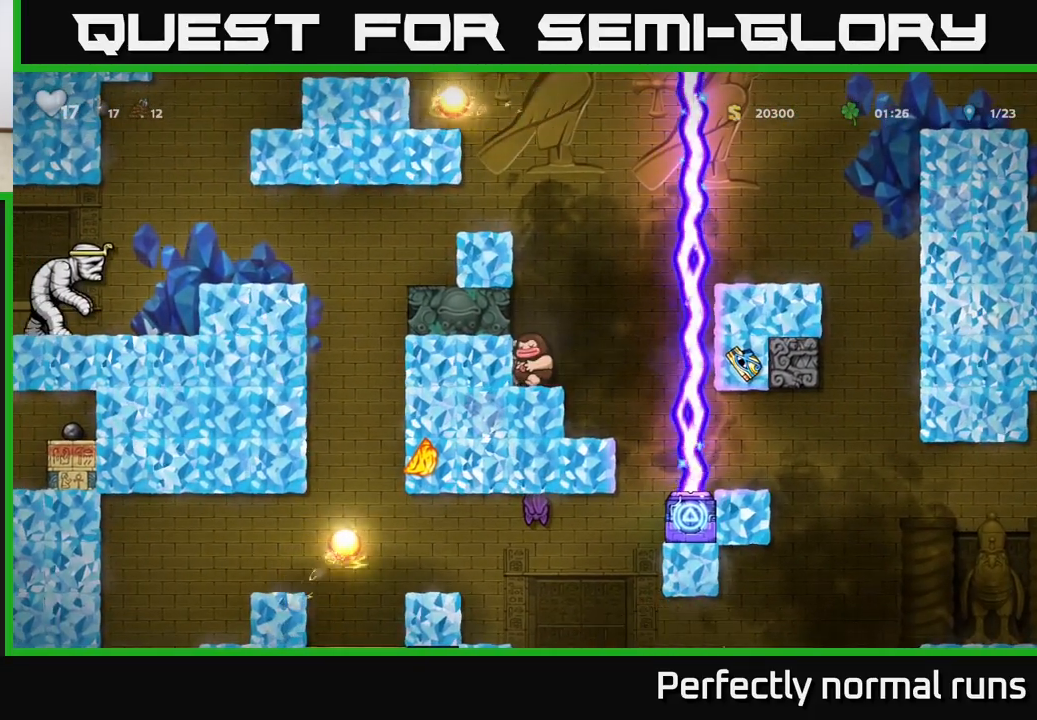
Gameplay with a controller (Xbox layout); each line is a JSON object with the inputs held at the frame after it. "events" lists button and stick changes between this image and that frame as [ms after this image, input, new state], when the widget could be followed in between.
{"buttons": [], "left_stick": "center", "right_stick": "center", "events": [[400, "left_stick", "right"], [500, "left_stick", "center"]]}
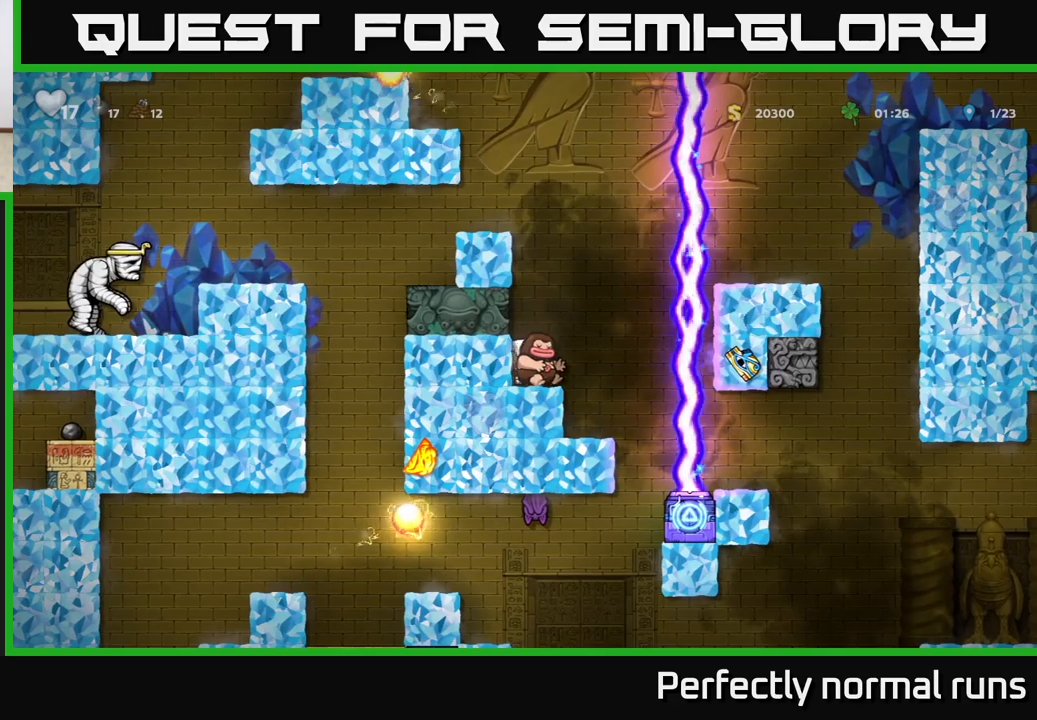
{"buttons": [], "left_stick": "left", "right_stick": "center", "events": [[50, "X", "down"], [150, "X", "up"], [450, "left_stick", "left"]]}
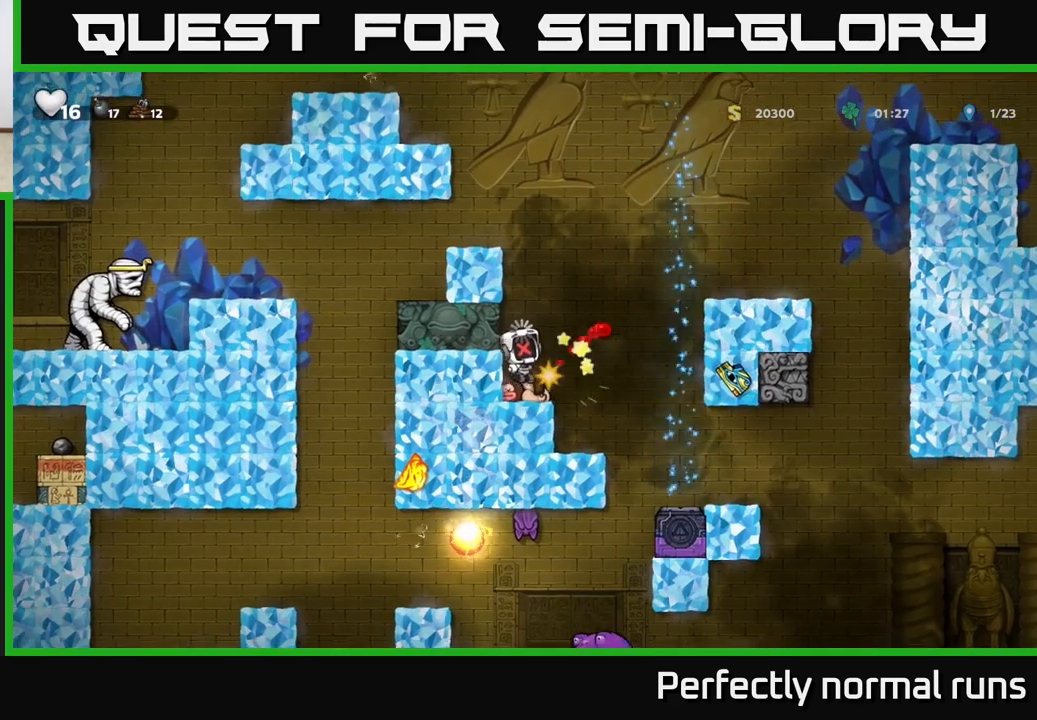
{"buttons": [], "left_stick": "left", "right_stick": "center", "events": [[150, "left_stick", "center"], [450, "left_stick", "left"]]}
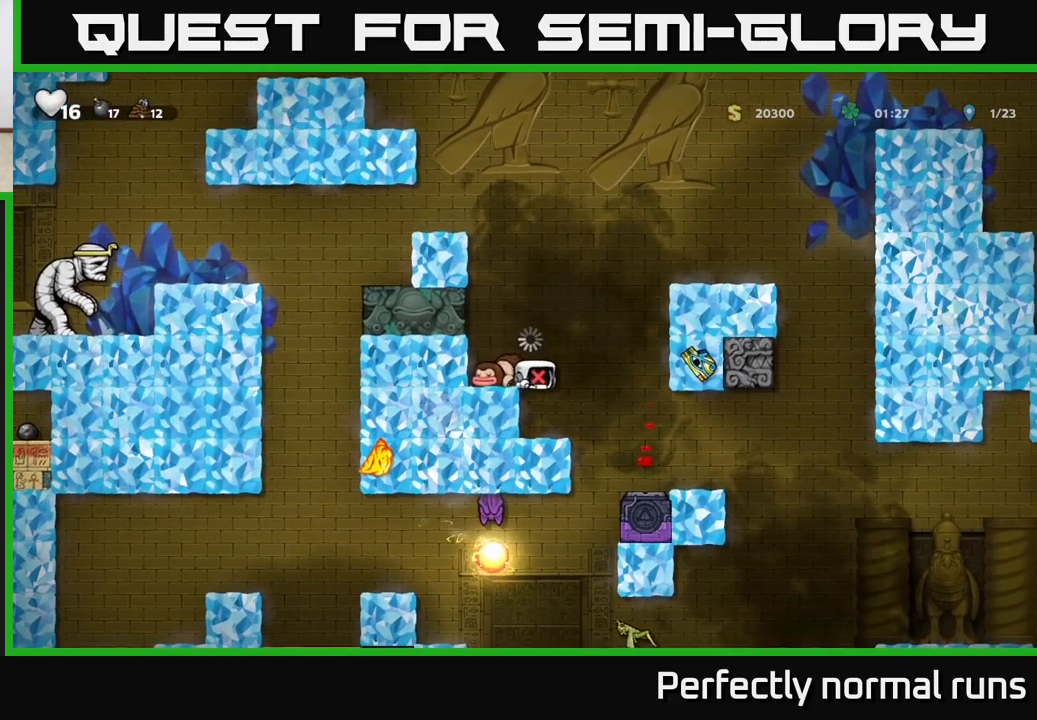
{"buttons": [], "left_stick": "left", "right_stick": "center", "events": []}
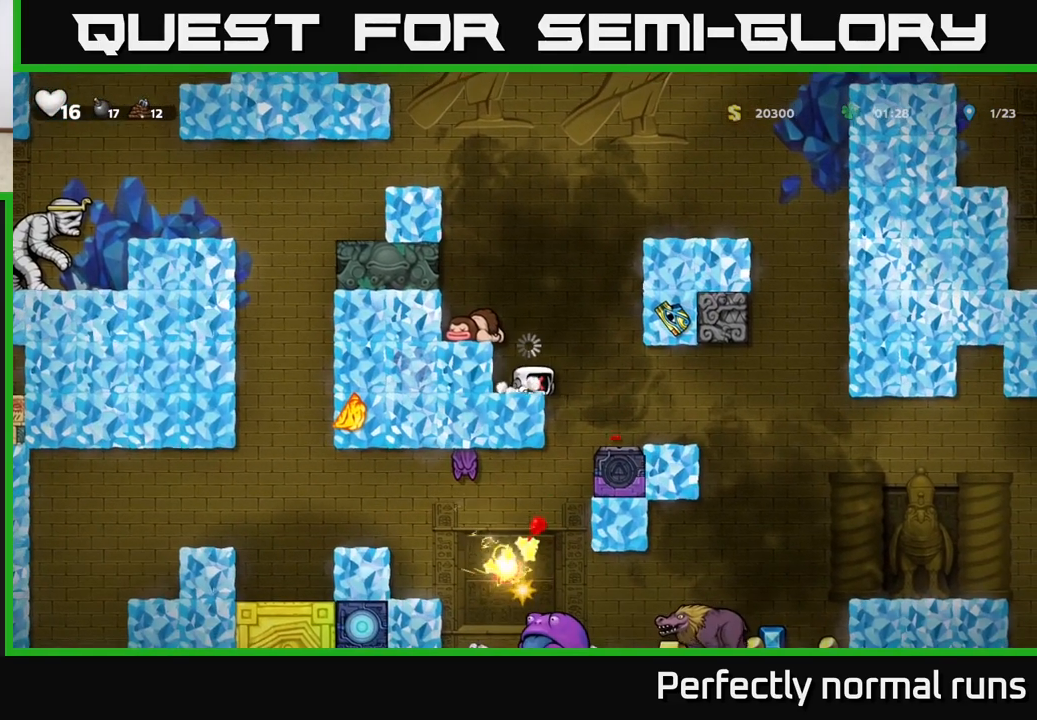
{"buttons": [], "left_stick": "left", "right_stick": "center", "events": []}
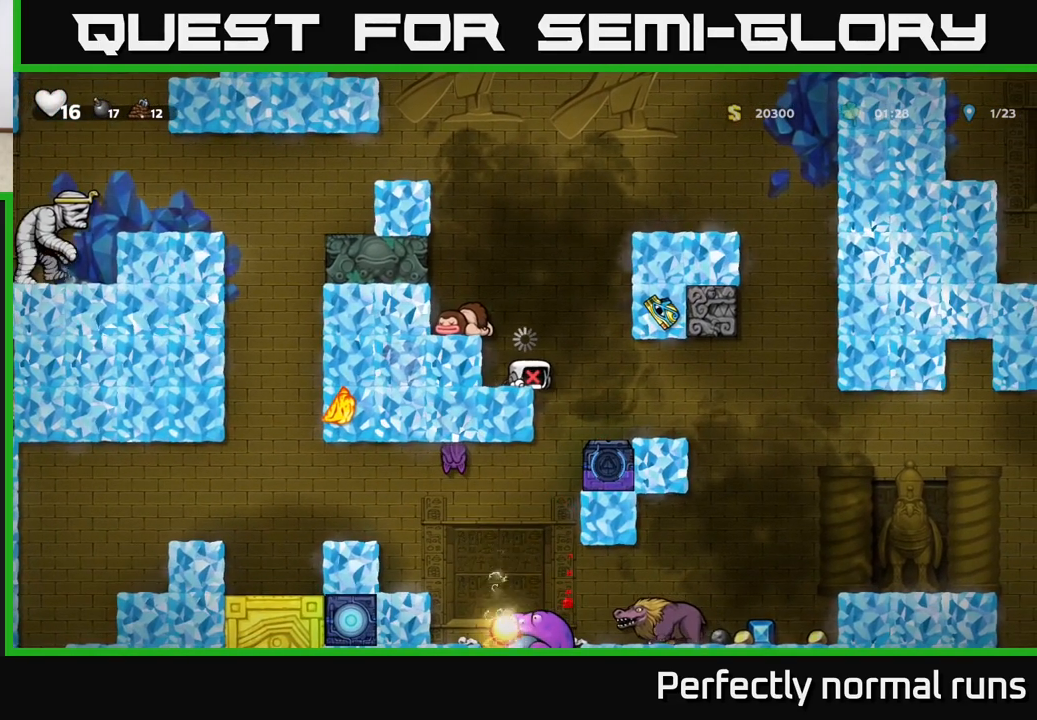
{"buttons": [], "left_stick": "left", "right_stick": "center", "events": []}
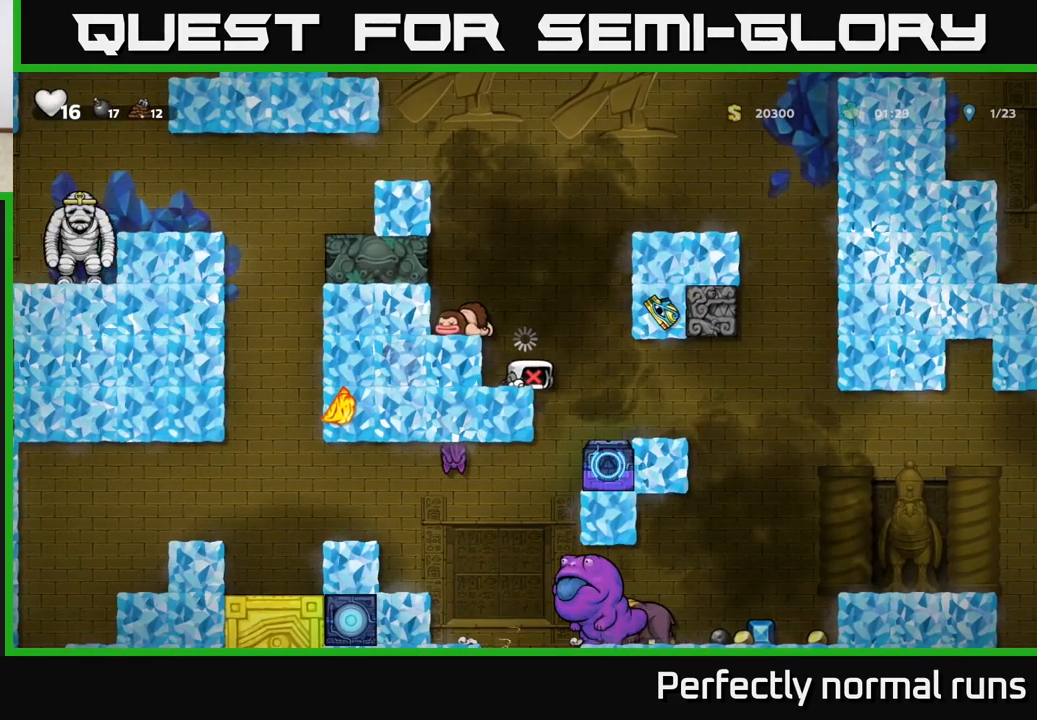
{"buttons": [], "left_stick": "left", "right_stick": "center", "events": []}
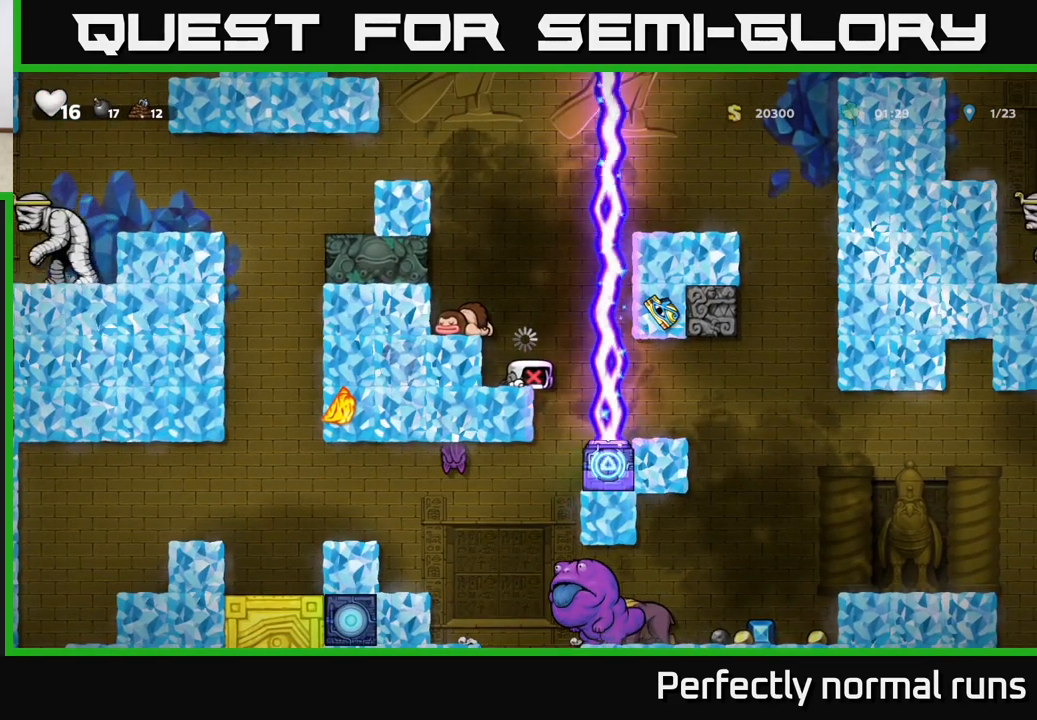
{"buttons": ["A"], "left_stick": "left", "right_stick": "center", "events": [[367, "A", "down"]]}
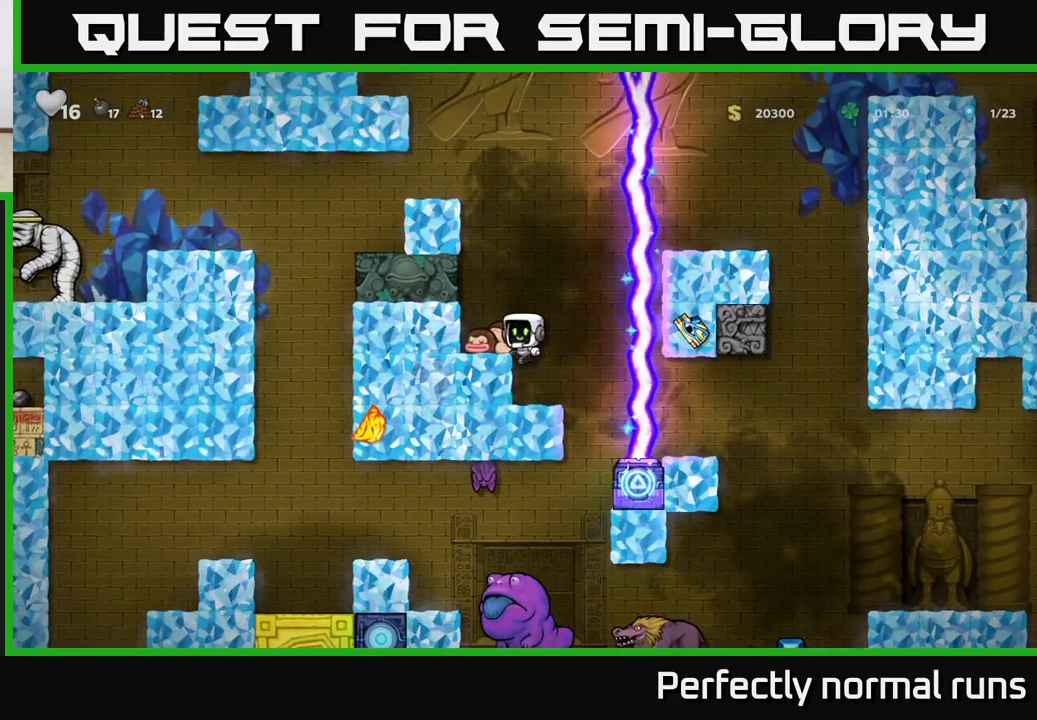
{"buttons": [], "left_stick": "right", "right_stick": "center", "events": [[50, "A", "up"], [167, "left_stick", "center"], [400, "left_stick", "right"]]}
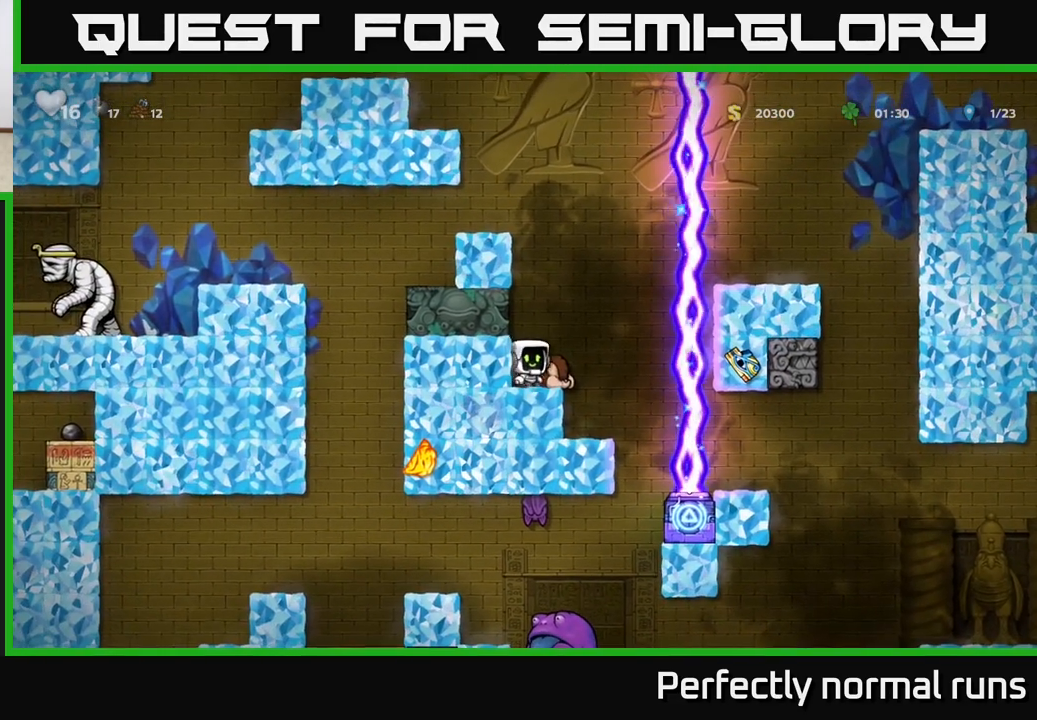
{"buttons": [], "left_stick": "left", "right_stick": "center", "events": [[100, "left_stick", "center"], [167, "left_stick", "left"], [283, "left_stick", "center"], [450, "left_stick", "left"]]}
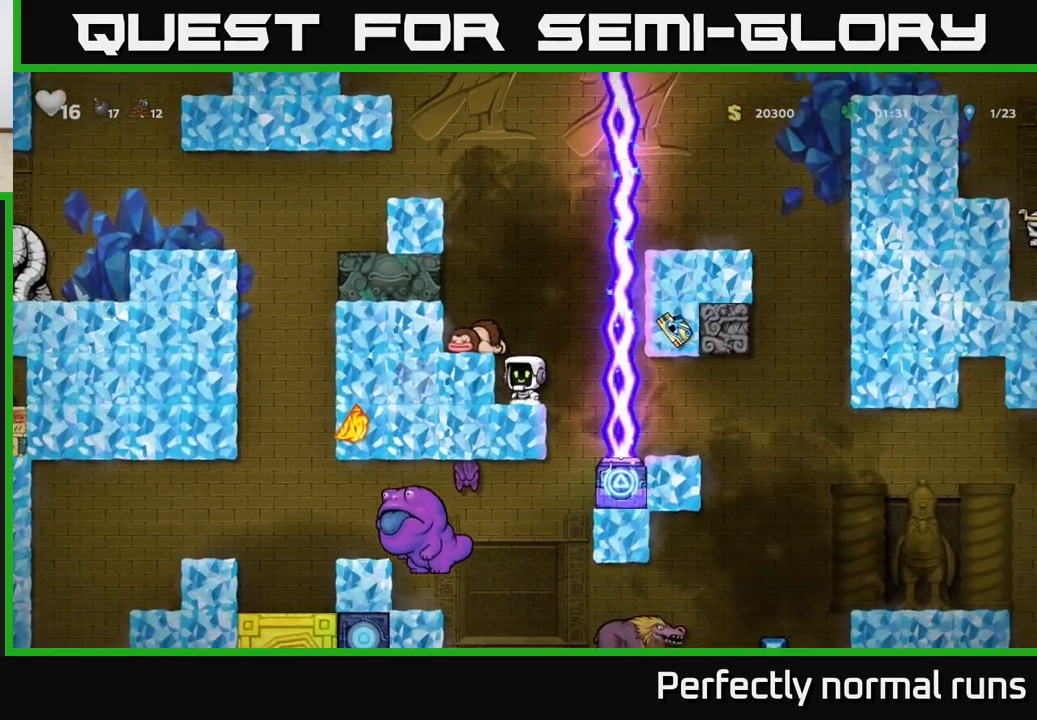
{"buttons": [], "left_stick": "center", "right_stick": "center", "events": [[100, "left_stick", "center"]]}
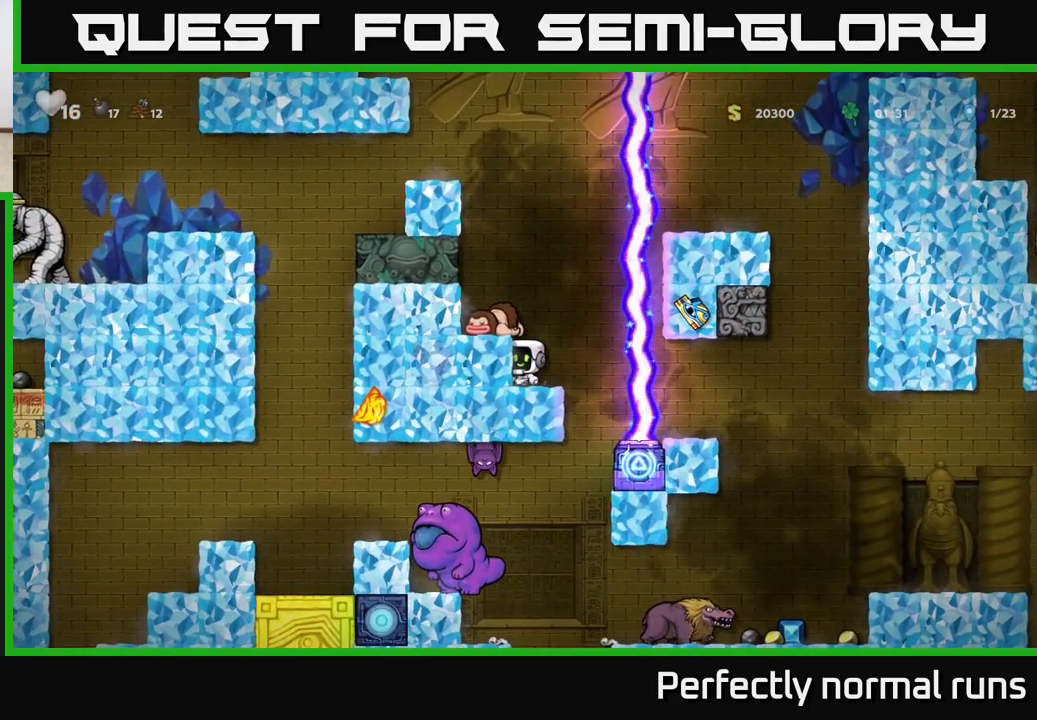
{"buttons": [], "left_stick": "left", "right_stick": "center", "events": [[200, "A", "down"], [333, "left_stick", "left"], [450, "A", "up"]]}
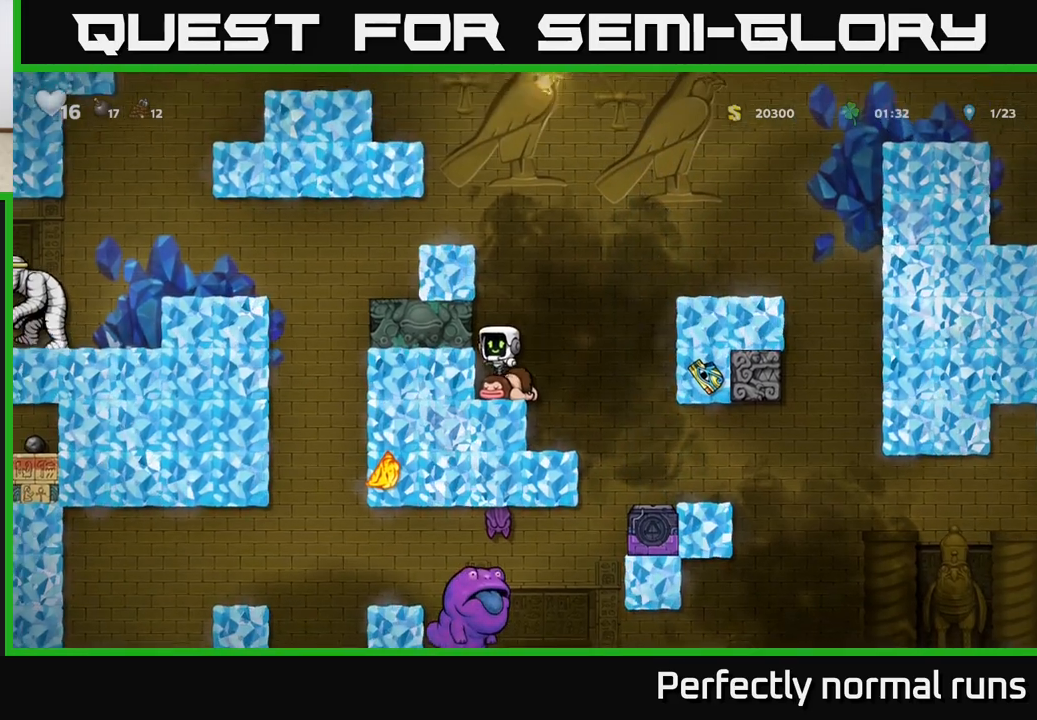
{"buttons": [], "left_stick": "center", "right_stick": "center", "events": [[283, "left_stick", "center"]]}
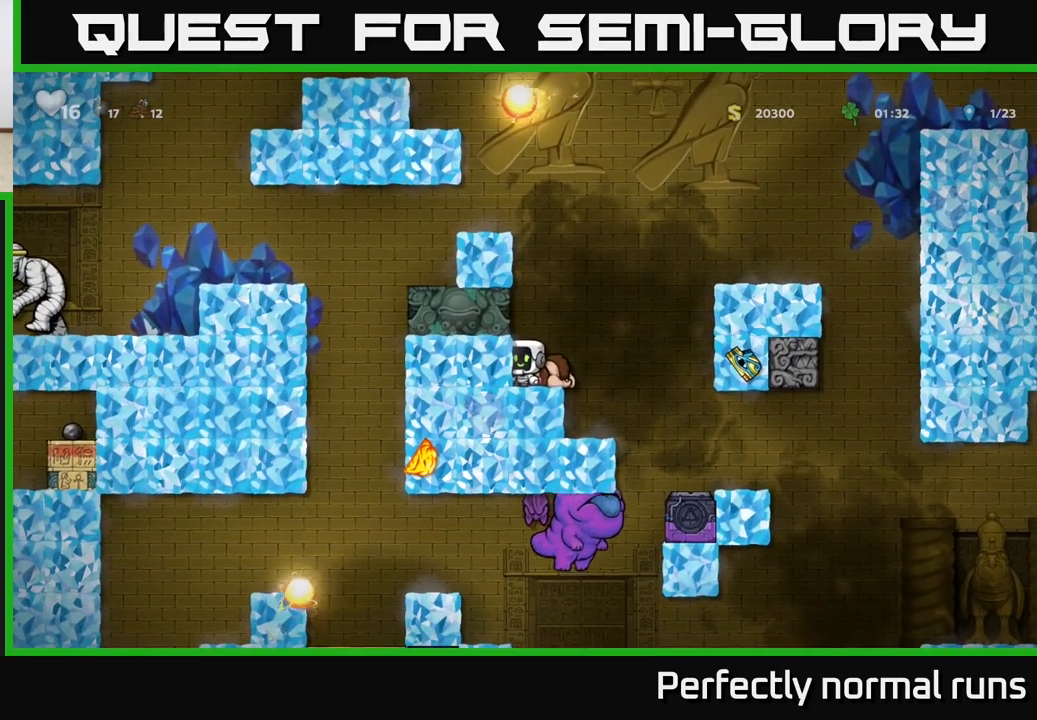
{"buttons": [], "left_stick": "down", "right_stick": "center", "events": [[317, "left_stick", "down"]]}
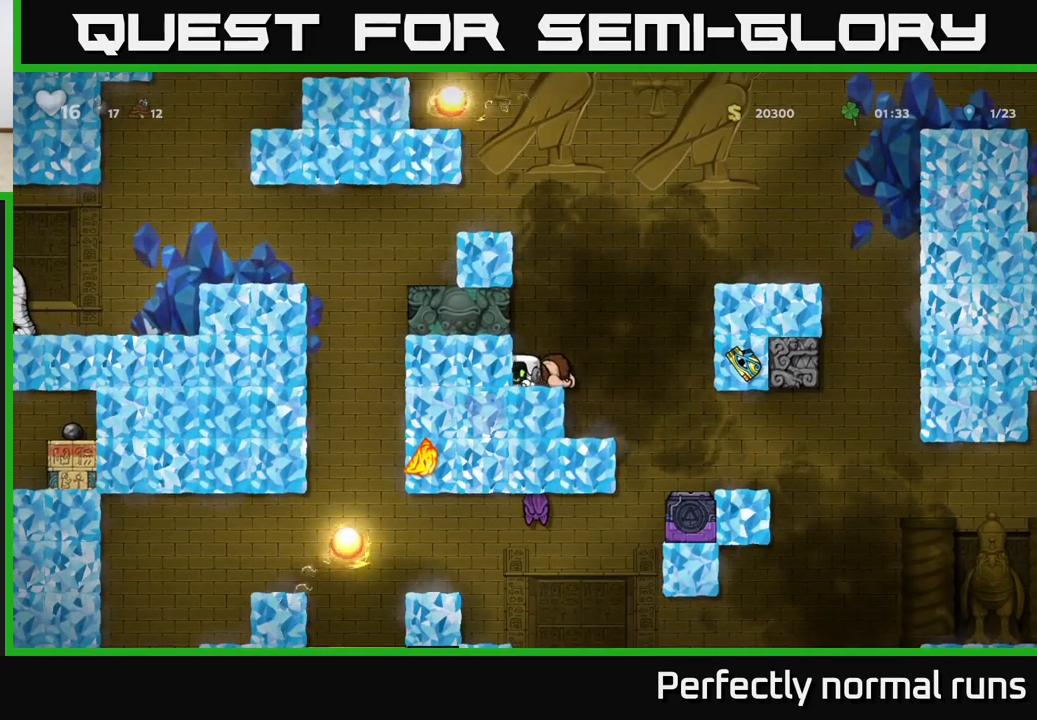
{"buttons": ["X"], "left_stick": "down", "right_stick": "center", "events": [[117, "left_stick", "center"], [333, "left_stick", "down-right"], [400, "left_stick", "down"], [450, "X", "down"]]}
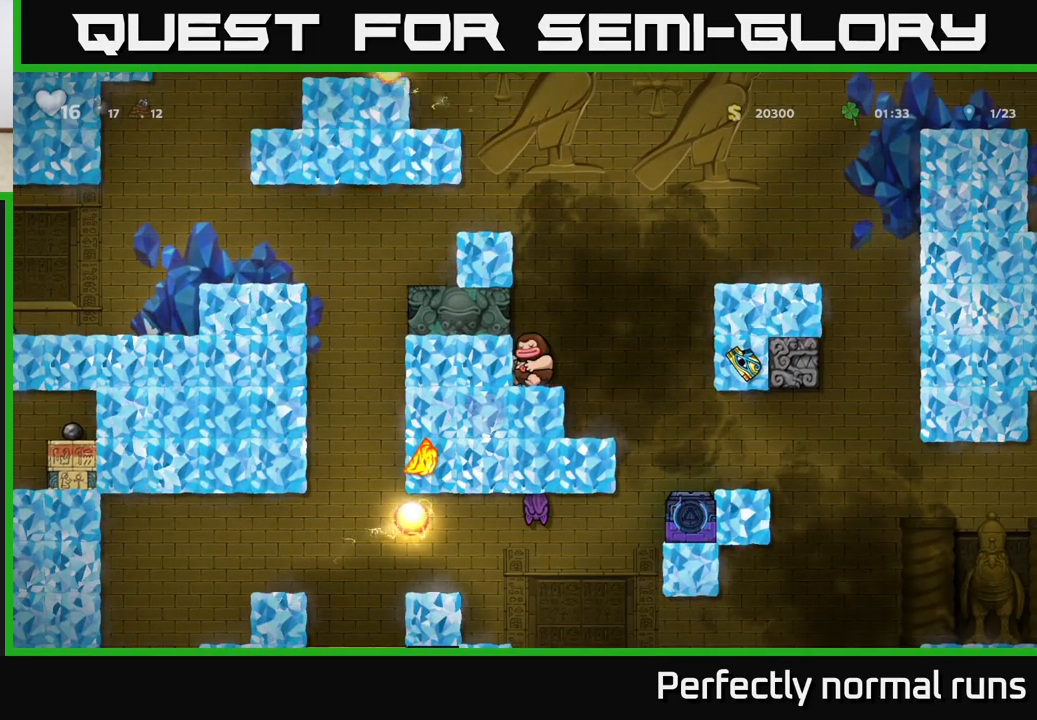
{"buttons": [], "left_stick": "center", "right_stick": "center", "events": [[83, "X", "up"], [150, "left_stick", "center"], [267, "left_stick", "right"], [350, "X", "down"], [350, "left_stick", "center"], [433, "X", "up"]]}
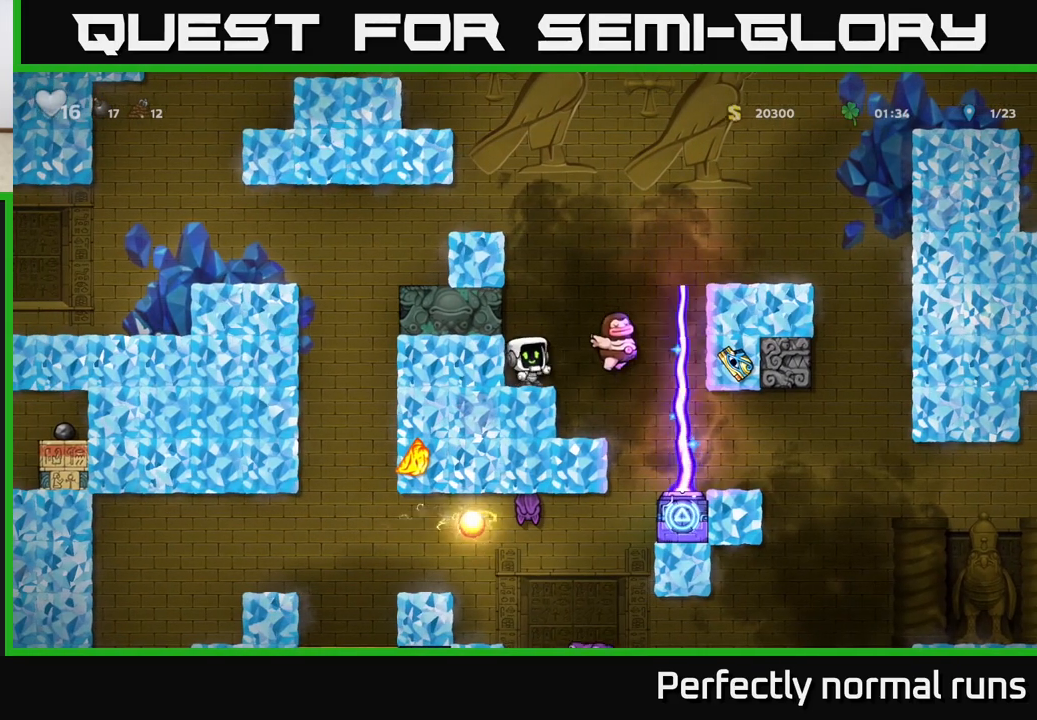
{"buttons": [], "left_stick": "center", "right_stick": "center", "events": []}
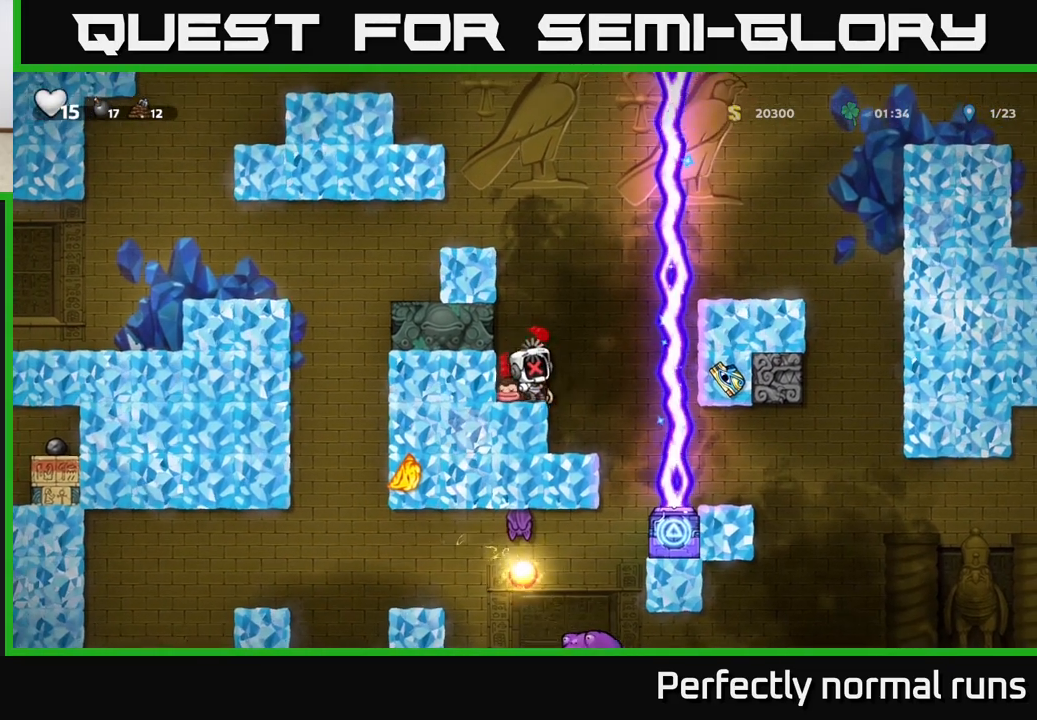
{"buttons": [], "left_stick": "left", "right_stick": "center", "events": [[100, "left_stick", "left"], [217, "A", "down"], [400, "A", "up"]]}
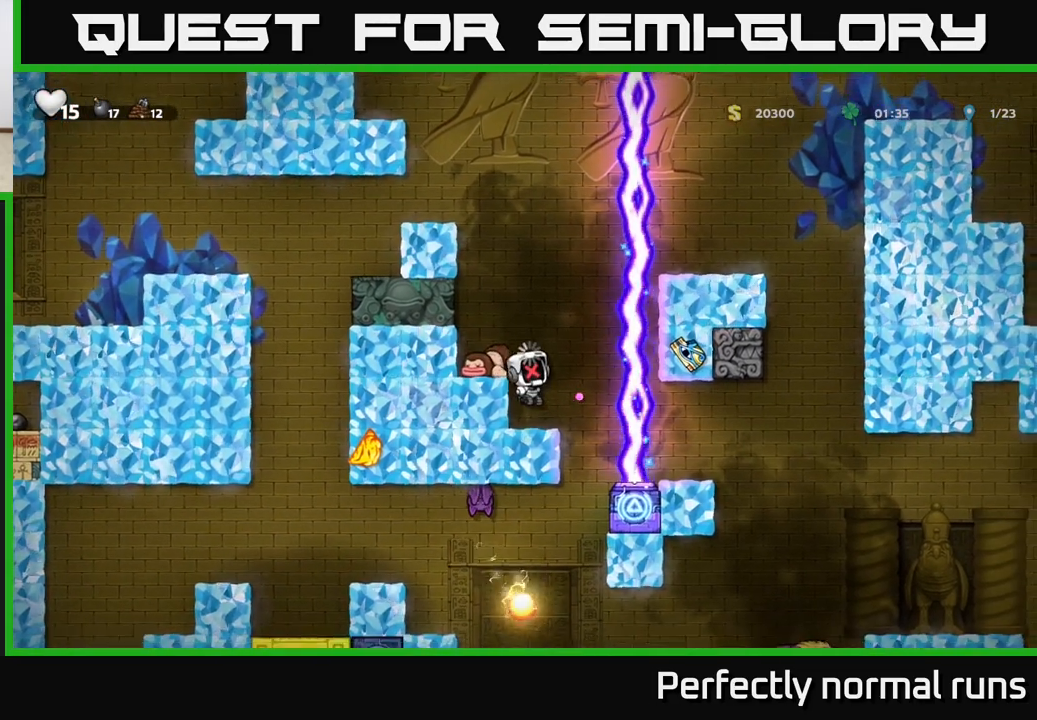
{"buttons": ["A"], "left_stick": "left", "right_stick": "center", "events": [[333, "A", "down"]]}
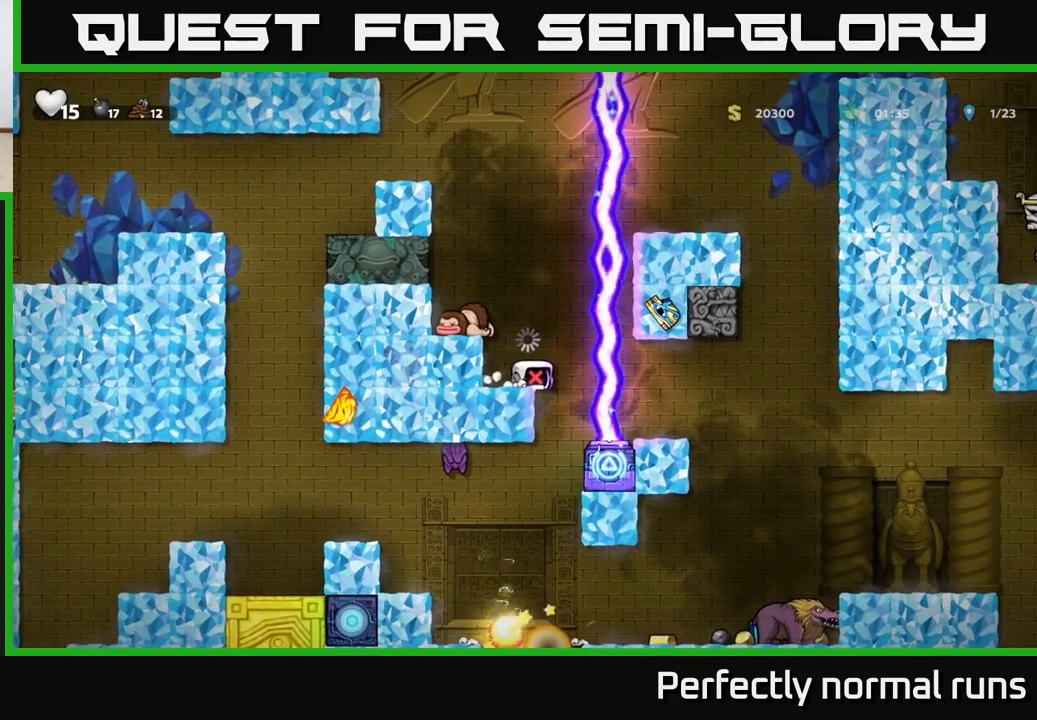
{"buttons": [], "left_stick": "center", "right_stick": "center", "events": [[100, "A", "up"], [383, "left_stick", "center"]]}
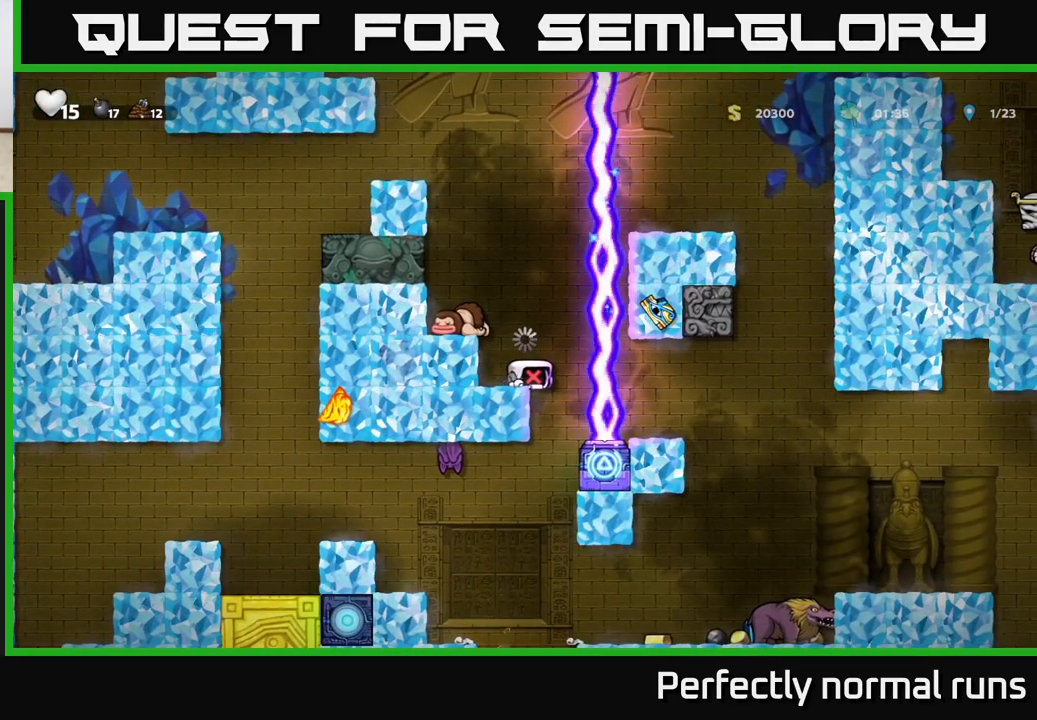
{"buttons": [], "left_stick": "center", "right_stick": "center", "events": []}
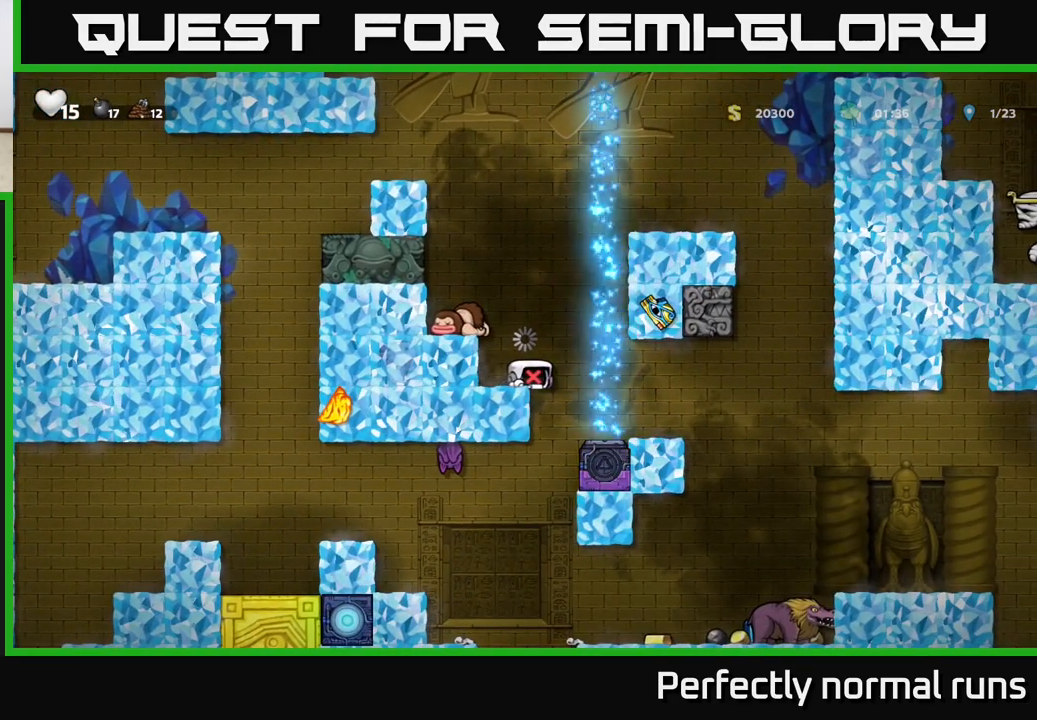
{"buttons": [], "left_stick": "center", "right_stick": "center", "events": []}
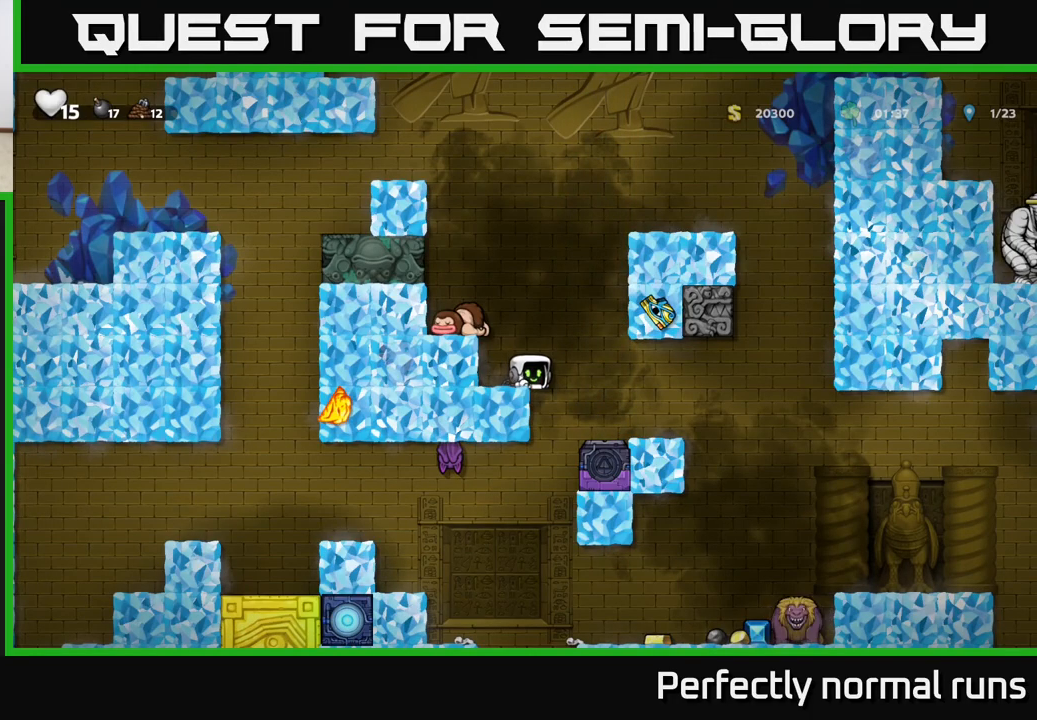
{"buttons": [], "left_stick": "right", "right_stick": "center", "events": [[17, "left_stick", "right"]]}
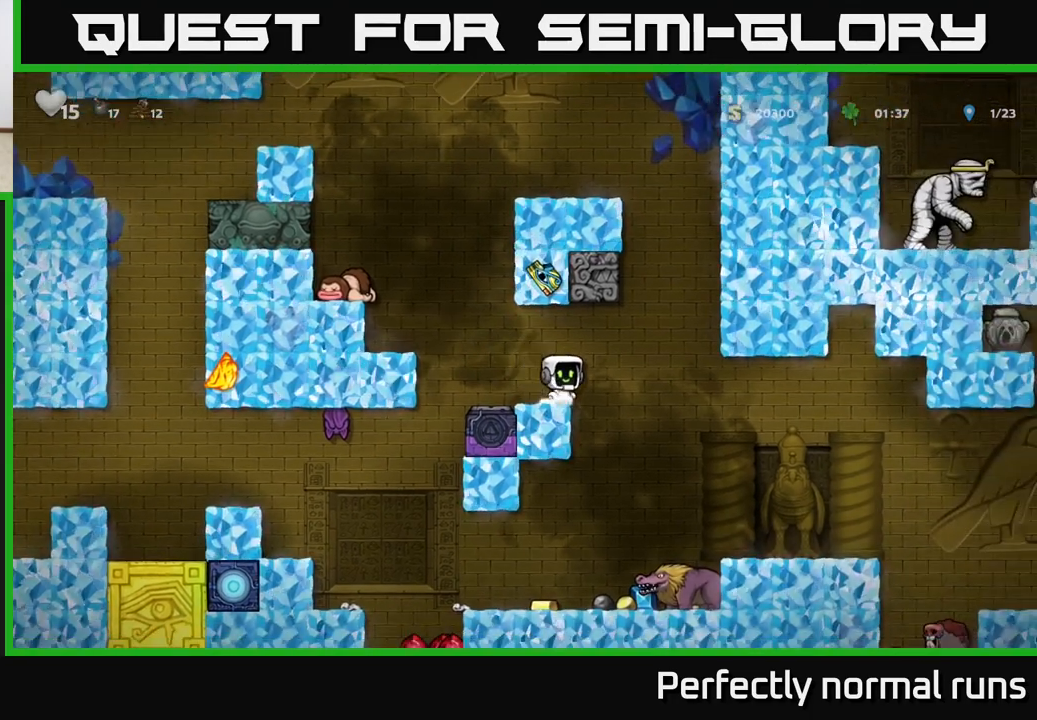
{"buttons": [], "left_stick": "center", "right_stick": "center", "events": [[217, "left_stick", "center"], [300, "left_stick", "left"], [383, "left_stick", "center"]]}
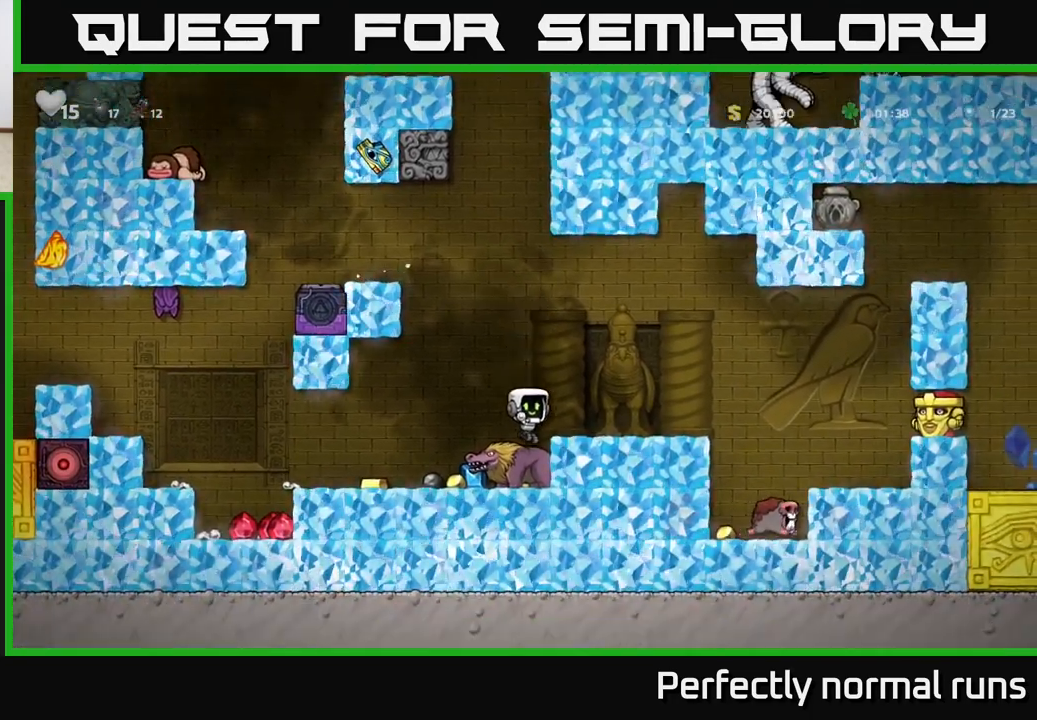
{"buttons": [], "left_stick": "left", "right_stick": "center", "events": [[267, "left_stick", "left"]]}
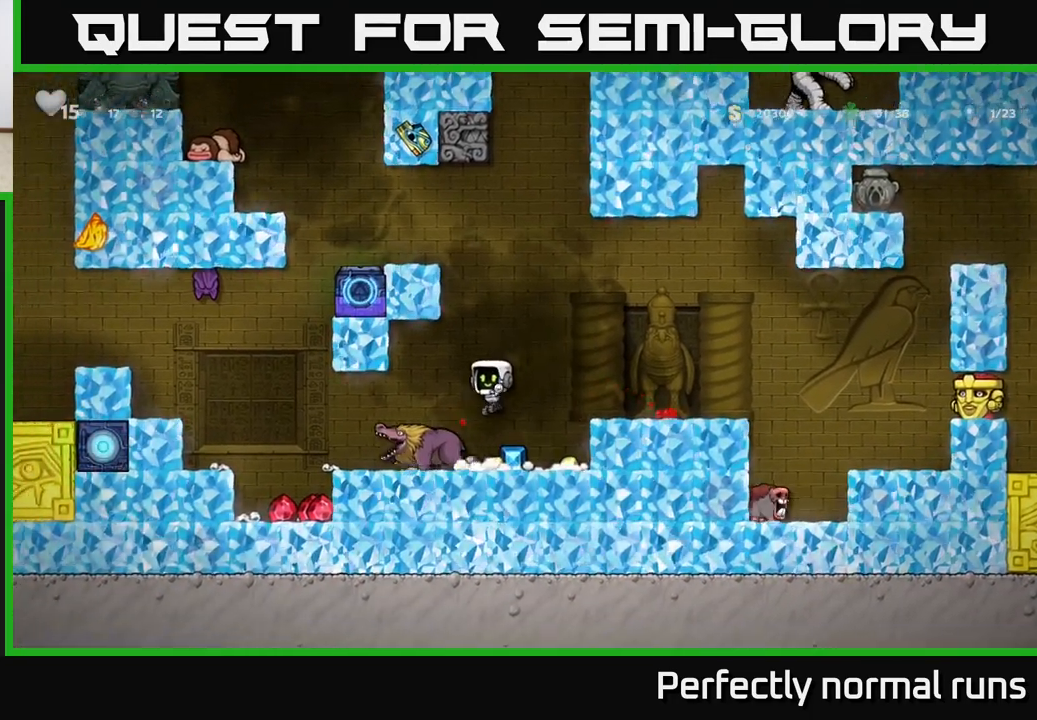
{"buttons": [], "left_stick": "right", "right_stick": "center", "events": [[33, "left_stick", "center"], [100, "left_stick", "right"]]}
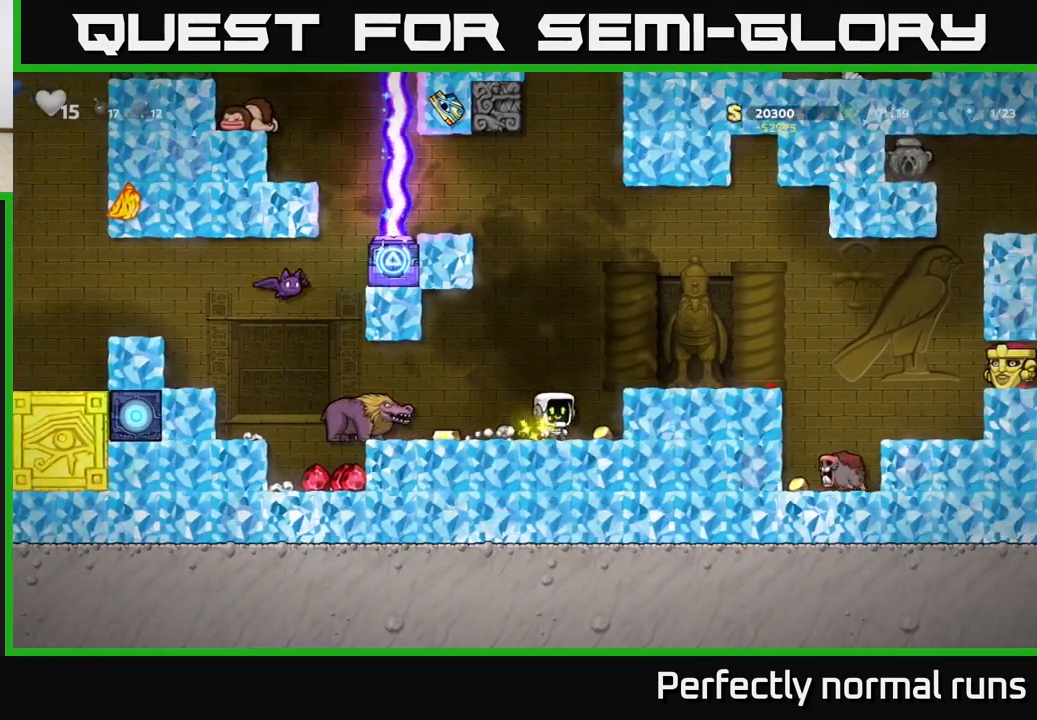
{"buttons": [], "left_stick": "center", "right_stick": "center", "events": [[183, "A", "down"], [350, "A", "up"], [500, "left_stick", "center"]]}
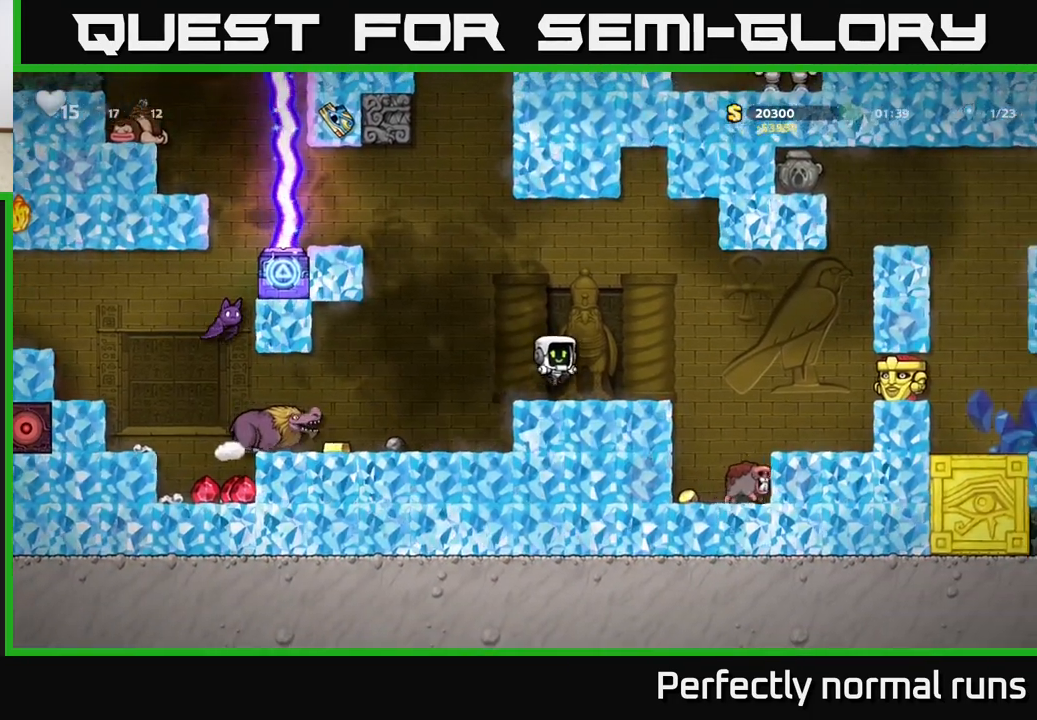
{"buttons": [], "left_stick": "center", "right_stick": "center", "events": [[100, "left_stick", "left"], [217, "A", "down"], [333, "A", "up"], [450, "left_stick", "center"]]}
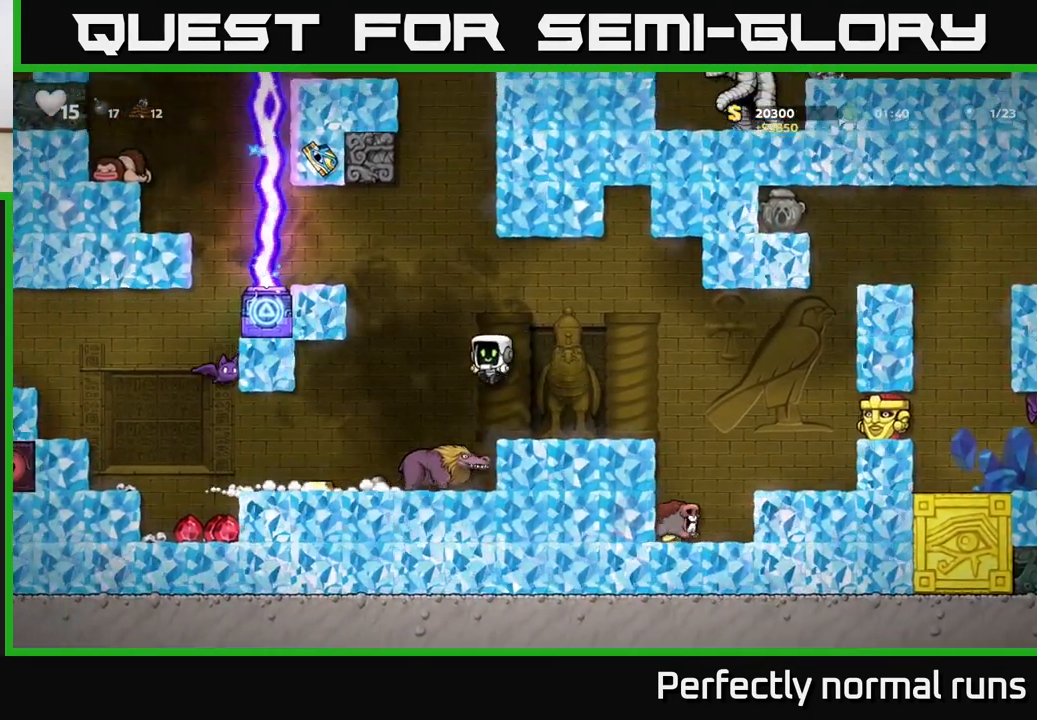
{"buttons": [], "left_stick": "left", "right_stick": "center", "events": [[467, "left_stick", "left"]]}
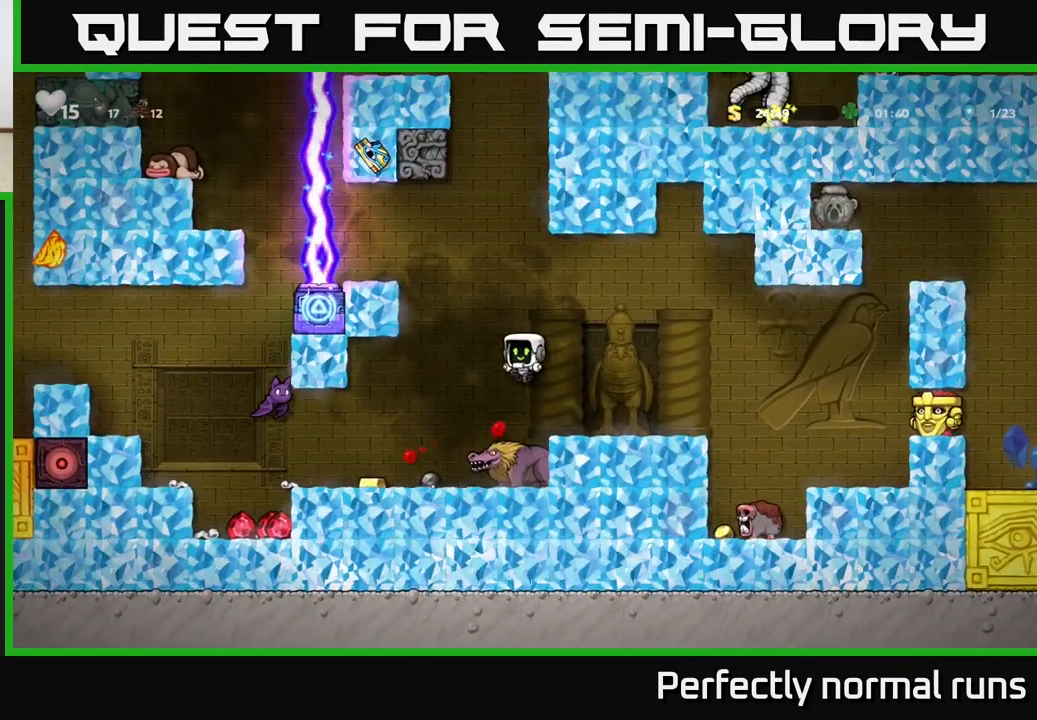
{"buttons": [], "left_stick": "center", "right_stick": "center", "events": [[100, "left_stick", "center"], [183, "left_stick", "right"], [333, "left_stick", "center"]]}